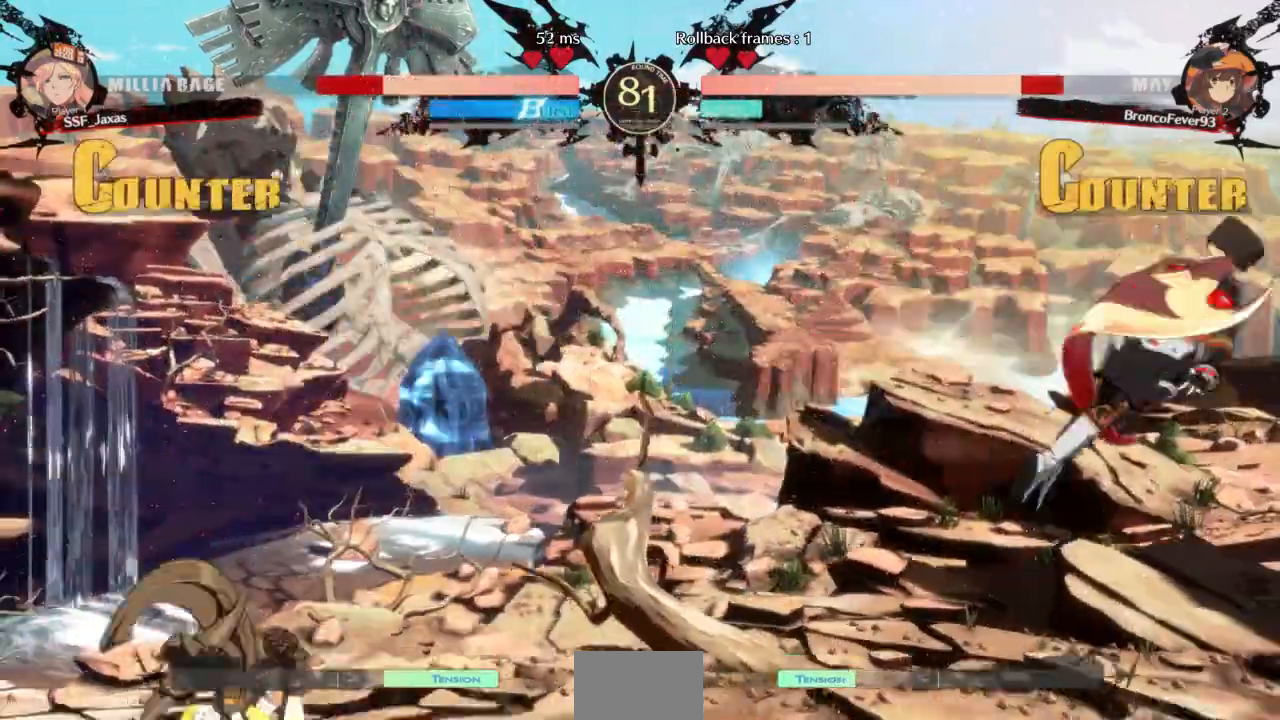
Gameplay with a controller (arcade stick); each line is a JSON object with the inputs held at the frame after it. "events" lists button and stick changes between this image and that frame as [ms after this image, input, new state], when the widget could be followed in between. Not read: L3 R3 SELECT START other_buttons.
{"buttons": ["DPAD_DOWN"], "events": [[467, "DPAD_DOWN", "down"]]}
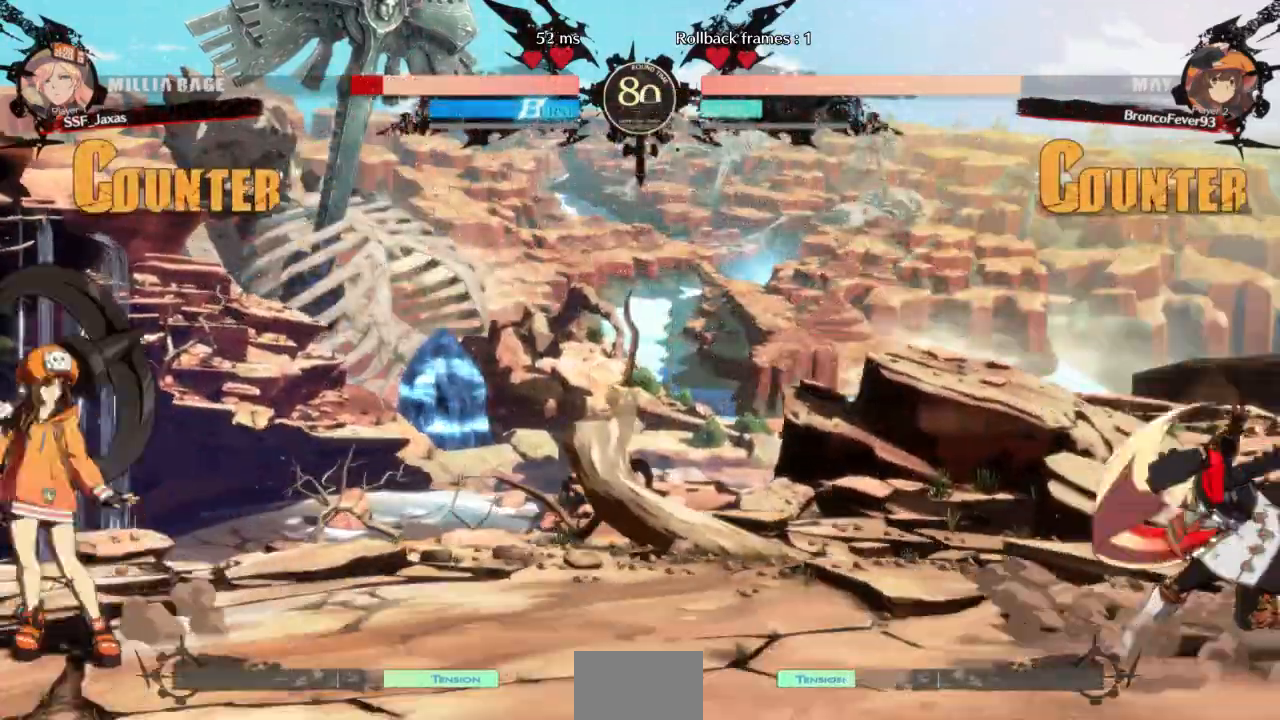
{"buttons": ["DPAD_RIGHT"], "events": [[33, "DPAD_LEFT", "down"], [67, "DPAD_DOWN", "up"], [133, "R1", "down"], [267, "DPAD_LEFT", "up"], [267, "DPAD_RIGHT", "down"], [267, "R1", "up"]]}
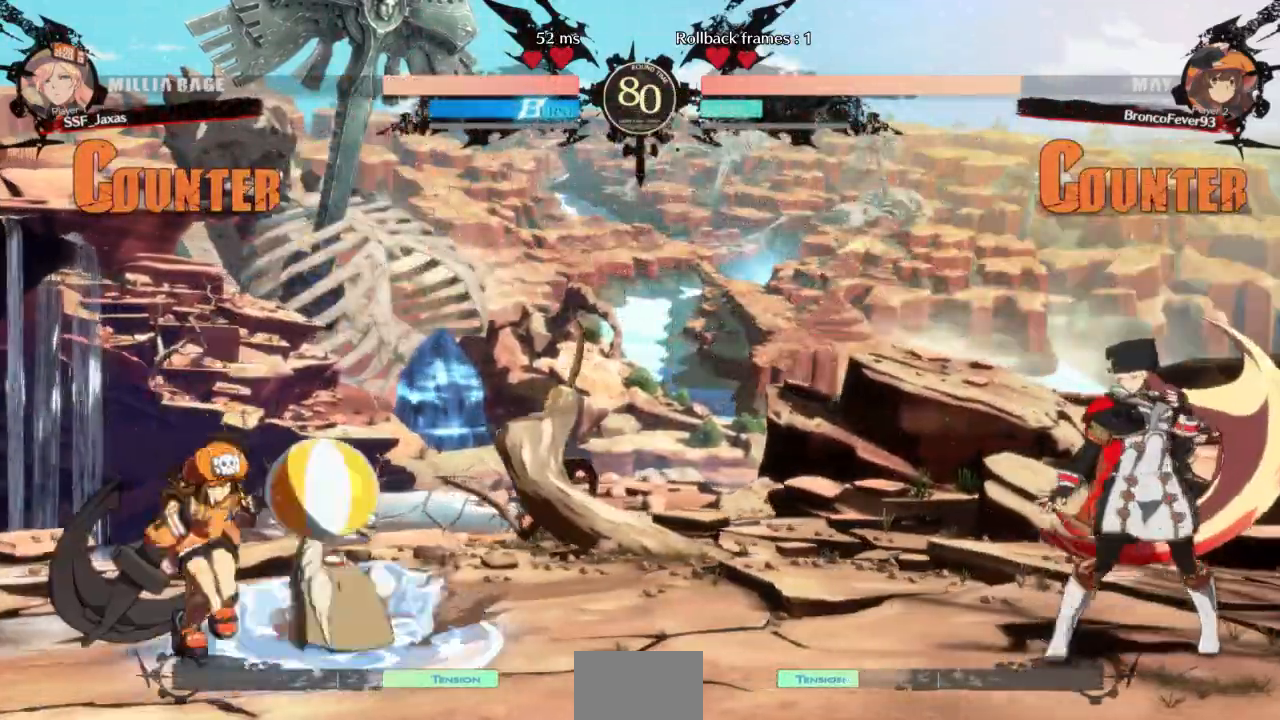
{"buttons": ["DPAD_DOWN", "DPAD_RIGHT"], "events": [[433, "DPAD_DOWN", "down"]]}
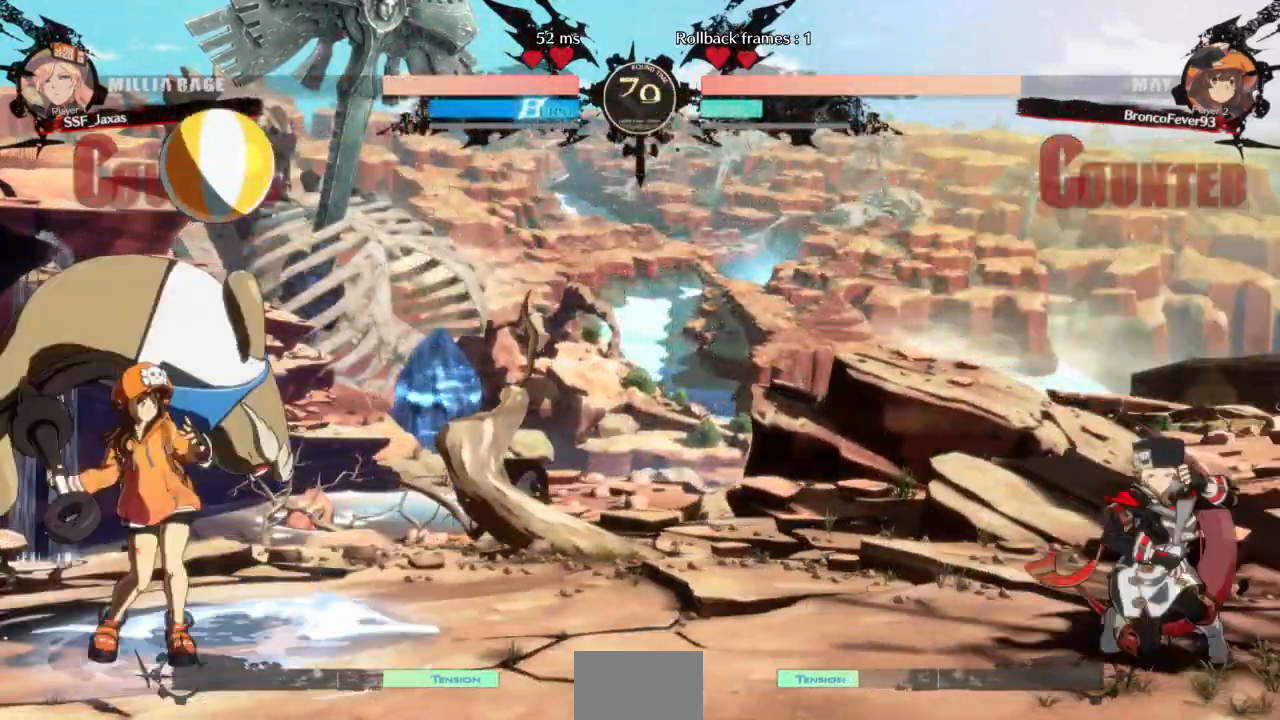
{"buttons": ["DPAD_RIGHT"], "events": [[33, "DPAD_DOWN", "up"]]}
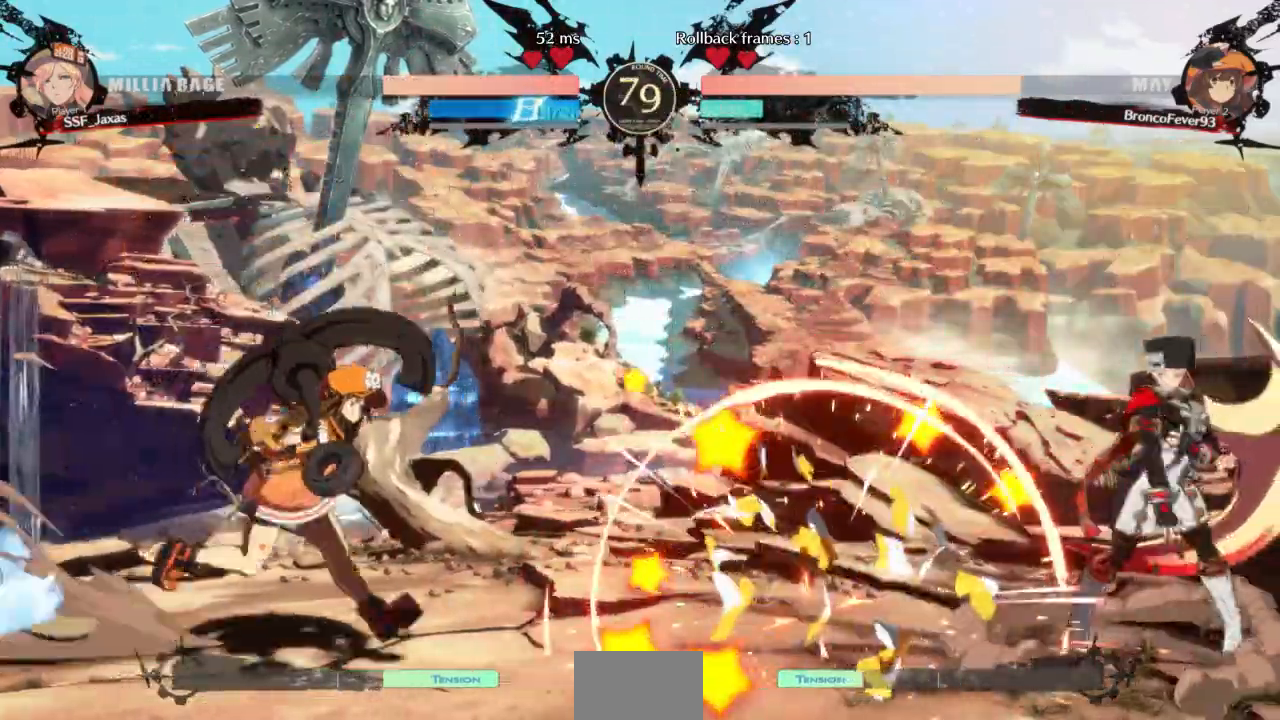
{"buttons": ["DPAD_RIGHT"], "events": [[200, "DPAD_LEFT", "down"], [200, "DPAD_RIGHT", "up"], [333, "DPAD_LEFT", "up"], [367, "DPAD_RIGHT", "down"]]}
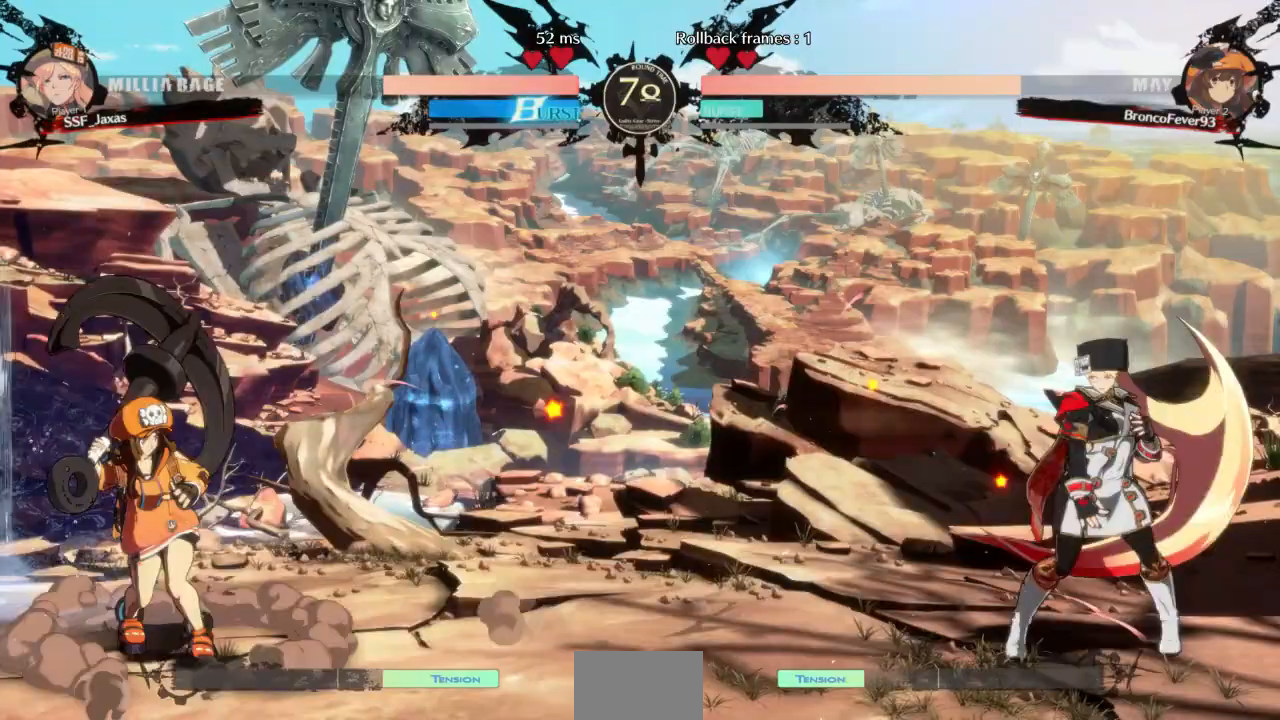
{"buttons": ["L1"], "events": [[100, "DPAD_LEFT", "down"], [100, "DPAD_RIGHT", "up"], [233, "DPAD_LEFT", "up"], [300, "DPAD_RIGHT", "down"], [467, "DPAD_RIGHT", "up"], [500, "L1", "down"]]}